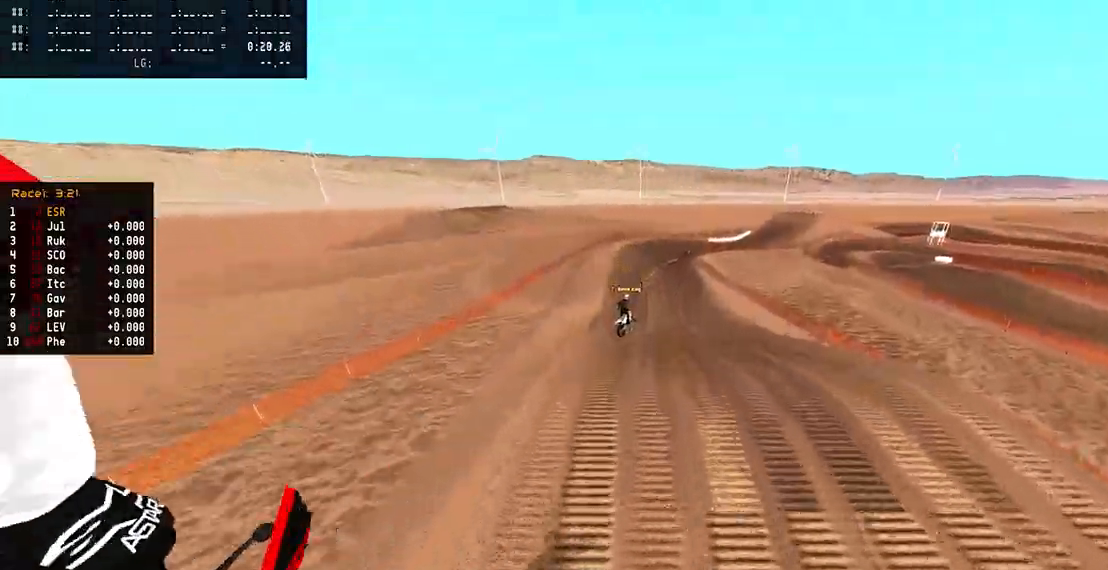
Gameplay with a controller (PlayStation layout); each line is a JSON object with the inputs held at the frame after it (dt_ms = milliseconds from this image to that frame). "events" lists button and stick changes between this image and that frame as [ms after this image, input, new state], when the widget could be followed in between.
{"dt_ms": 500, "buttons": ["R2"], "left_stick": "center", "right_stick": "center", "events": [[167, "left_stick", "right"], [367, "left_stick", "center"], [417, "right_stick", "center"]]}
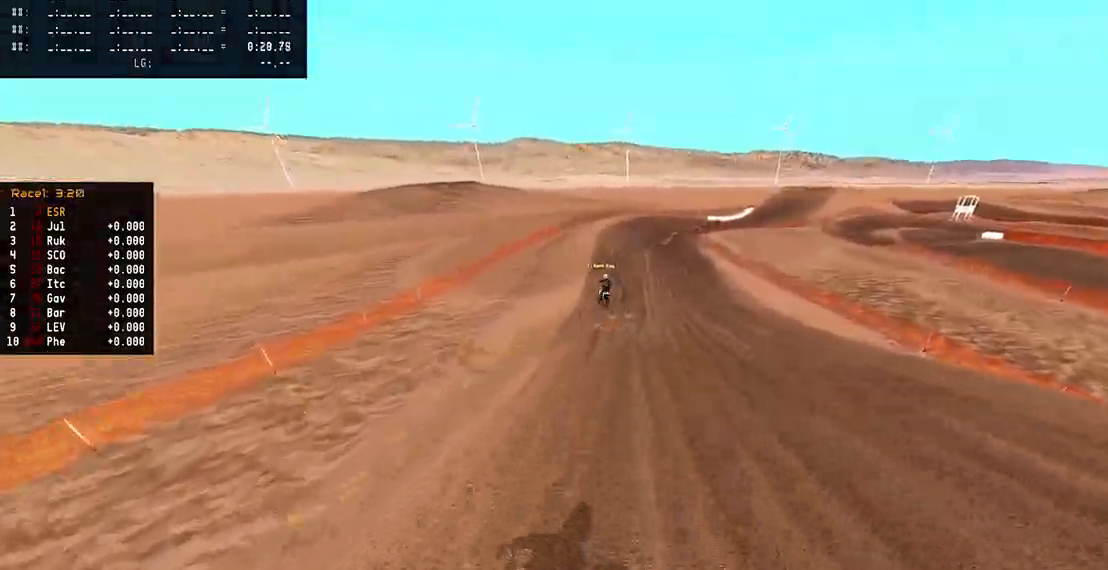
{"dt_ms": 500, "buttons": ["R2"], "left_stick": "center", "right_stick": "down", "events": [[17, "R3", "down"], [100, "R3", "up"], [150, "right_stick", "down"]]}
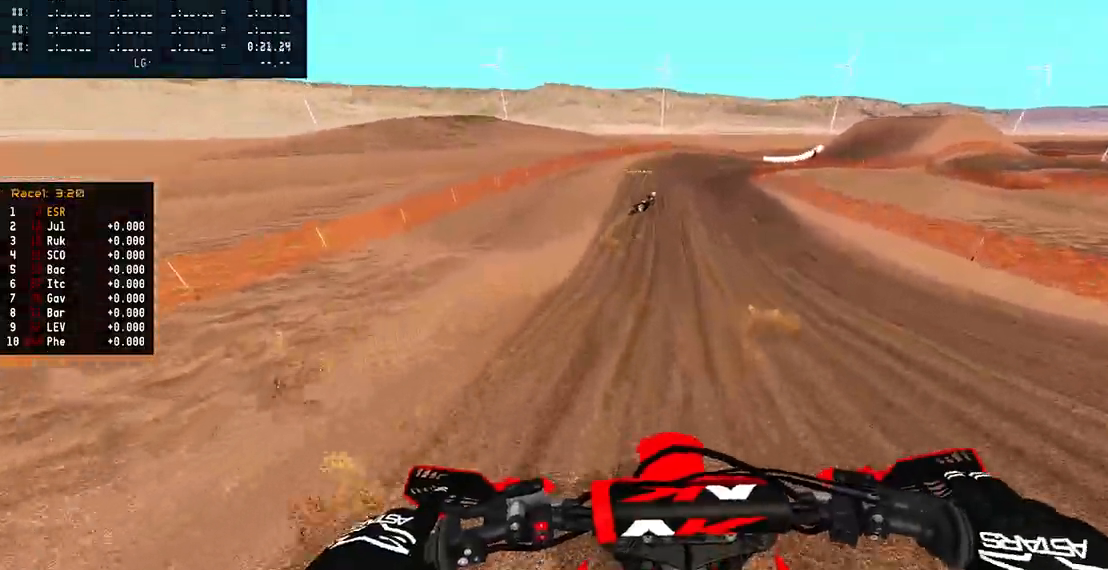
{"dt_ms": 500, "buttons": ["R2"], "left_stick": "up-right", "right_stick": "center", "events": [[250, "left_stick", "up-right"], [417, "right_stick", "center"]]}
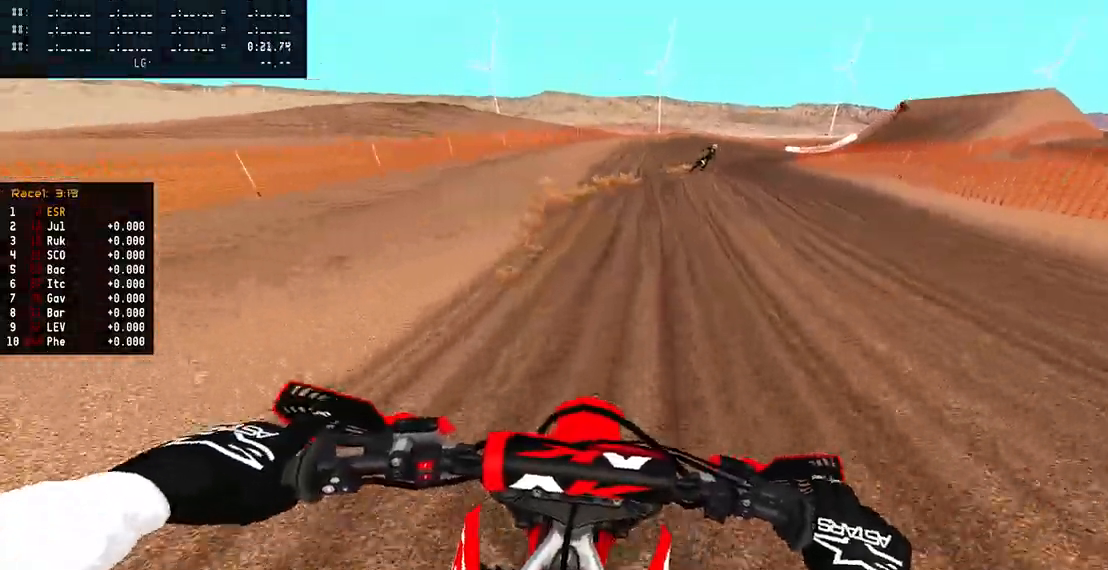
{"dt_ms": 500, "buttons": ["R2"], "left_stick": "up-right", "right_stick": "down", "events": [[50, "TRIANGLE", "down"], [117, "TRIANGLE", "up"], [417, "right_stick", "down"]]}
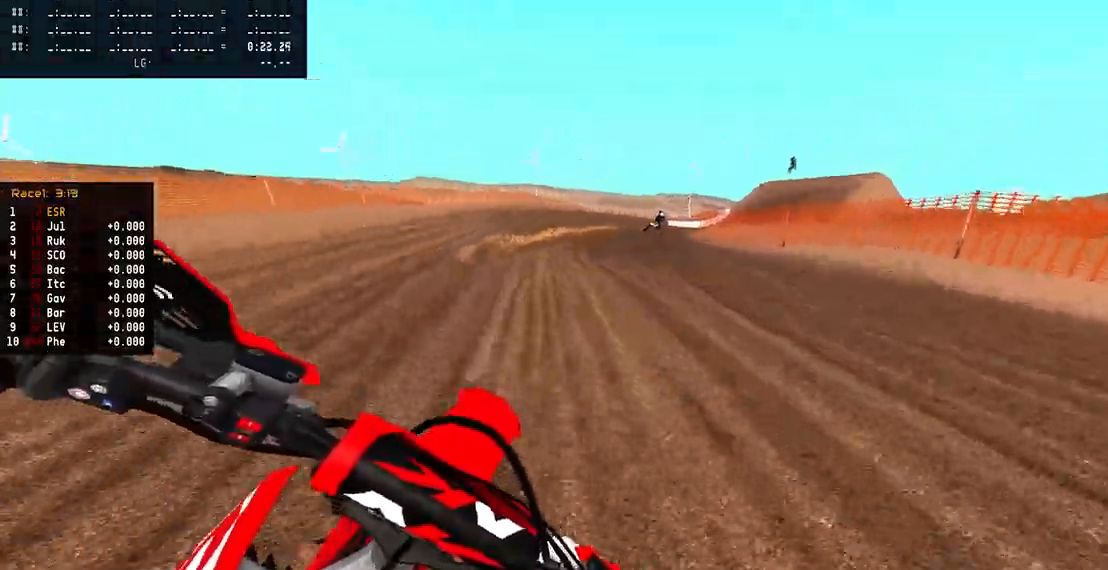
{"dt_ms": 500, "buttons": ["R2"], "left_stick": "up-right", "right_stick": "down-left", "events": [[17, "right_stick", "down-left"]]}
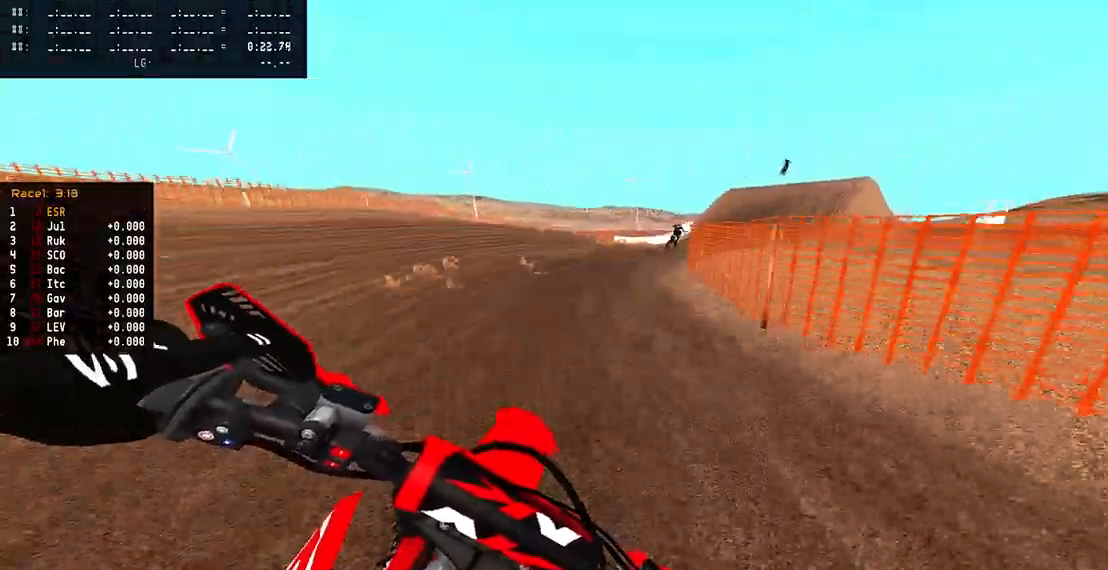
{"dt_ms": 500, "buttons": ["R2"], "left_stick": "up-right", "right_stick": "down-left", "events": []}
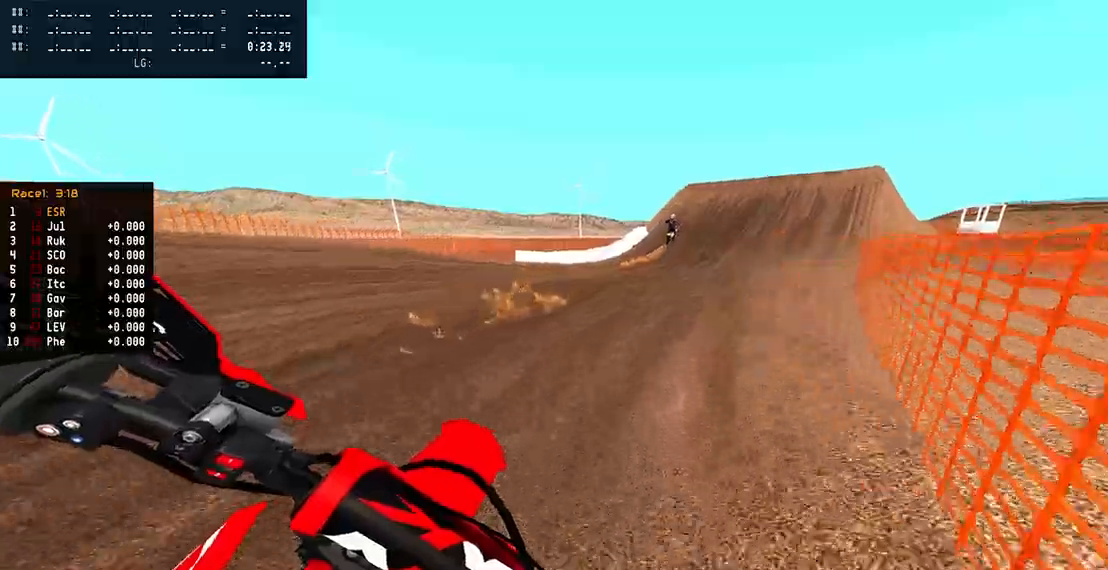
{"dt_ms": 500, "buttons": [], "left_stick": "center", "right_stick": "center", "events": [[100, "right_stick", "center"], [433, "left_stick", "center"], [483, "R2", "up"]]}
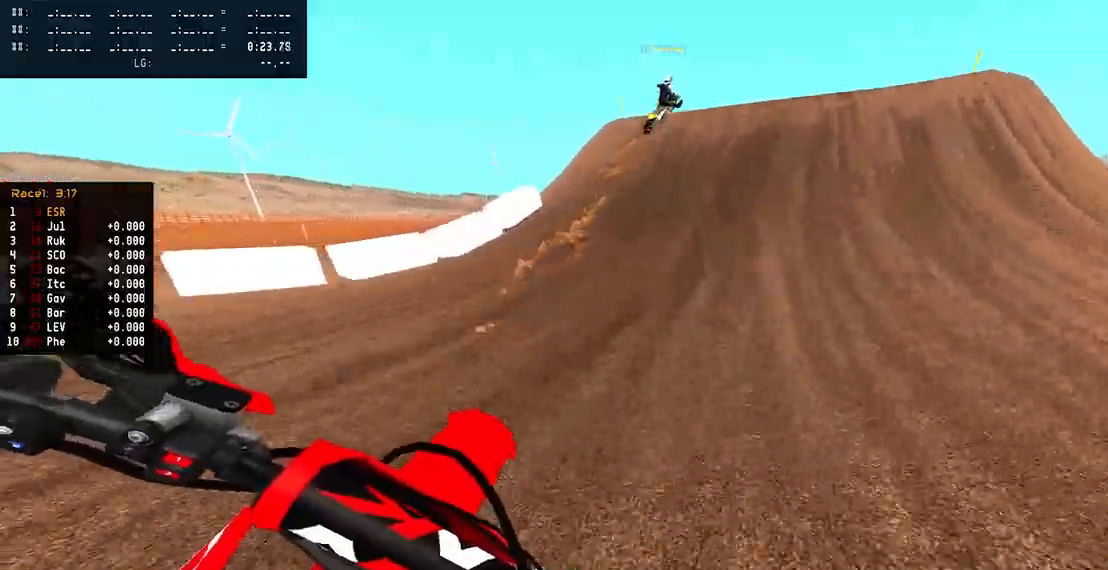
{"dt_ms": 500, "buttons": ["SQUARE", "L1", "L2", "R3"], "left_stick": "right", "right_stick": "center", "events": [[183, "L2", "down"], [250, "SQUARE", "down"], [350, "left_stick", "right"], [383, "L1", "down"], [500, "R3", "down"]]}
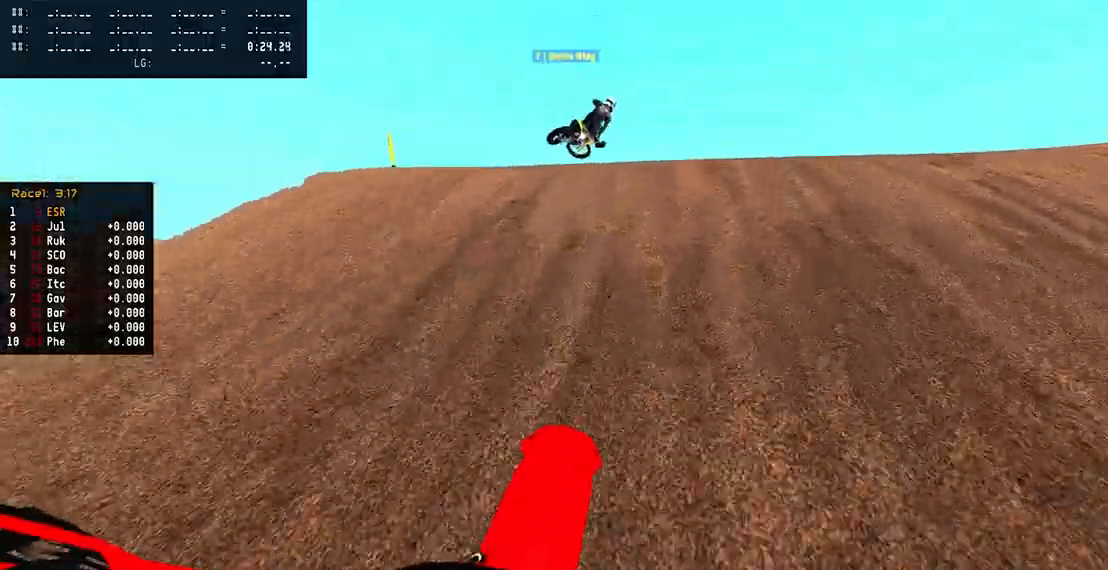
{"dt_ms": 1000, "buttons": [], "left_stick": "center", "right_stick": "up"}
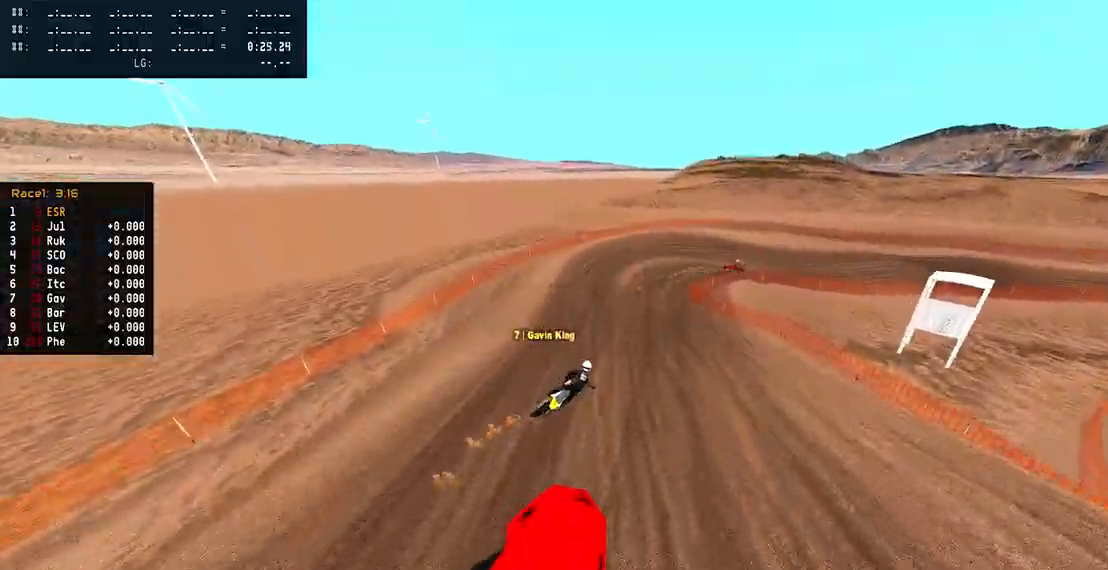
{"dt_ms": 500, "buttons": ["R2"], "left_stick": "center", "right_stick": "up", "events": [[300, "left_stick", "left"], [367, "R2", "down"], [417, "left_stick", "center"]]}
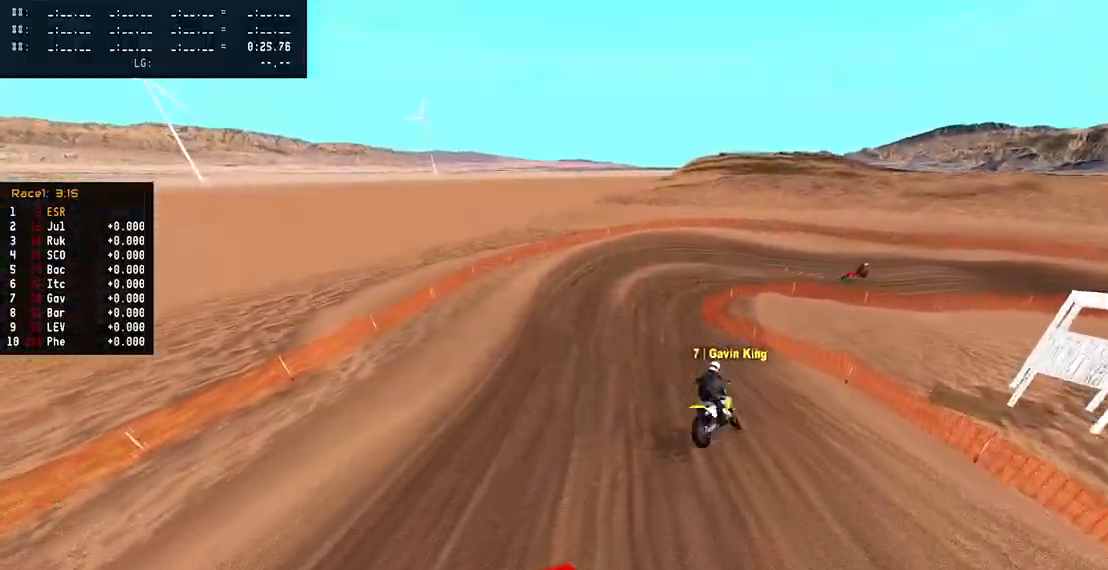
{"dt_ms": 500, "buttons": ["R2"], "left_stick": "center", "right_stick": "center", "events": [[450, "right_stick", "center"]]}
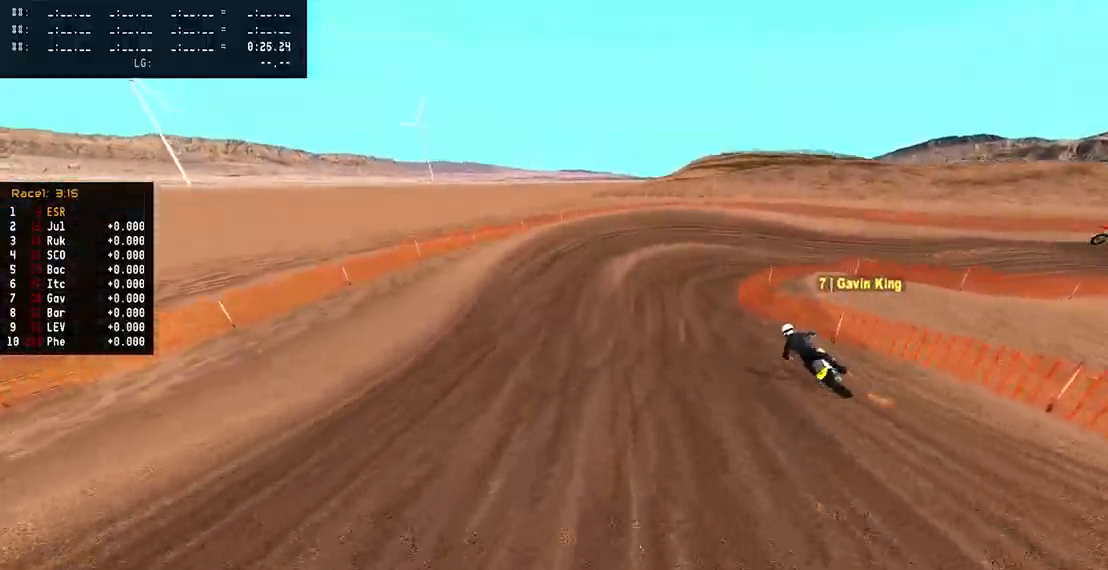
{"dt_ms": 500, "buttons": ["R2"], "left_stick": "center", "right_stick": "center", "events": [[150, "R3", "down"], [250, "R3", "up"], [300, "R2", "up"], [317, "R2", "down"]]}
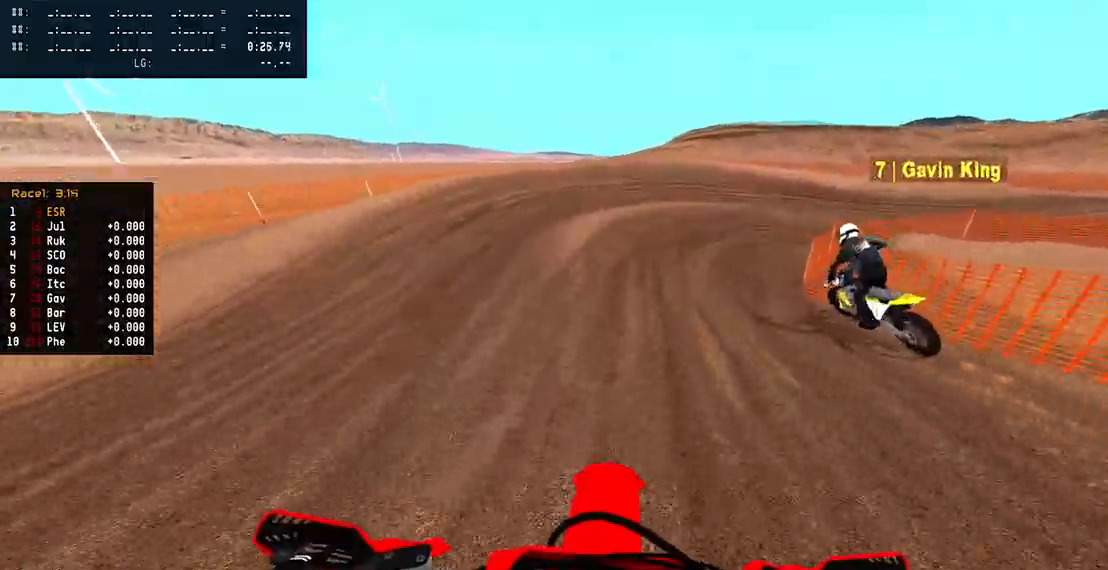
{"dt_ms": 500, "buttons": ["L1", "L2"], "left_stick": "right", "right_stick": "center", "events": [[133, "left_stick", "right"], [183, "R2", "up"], [200, "L2", "down"], [383, "L1", "down"]]}
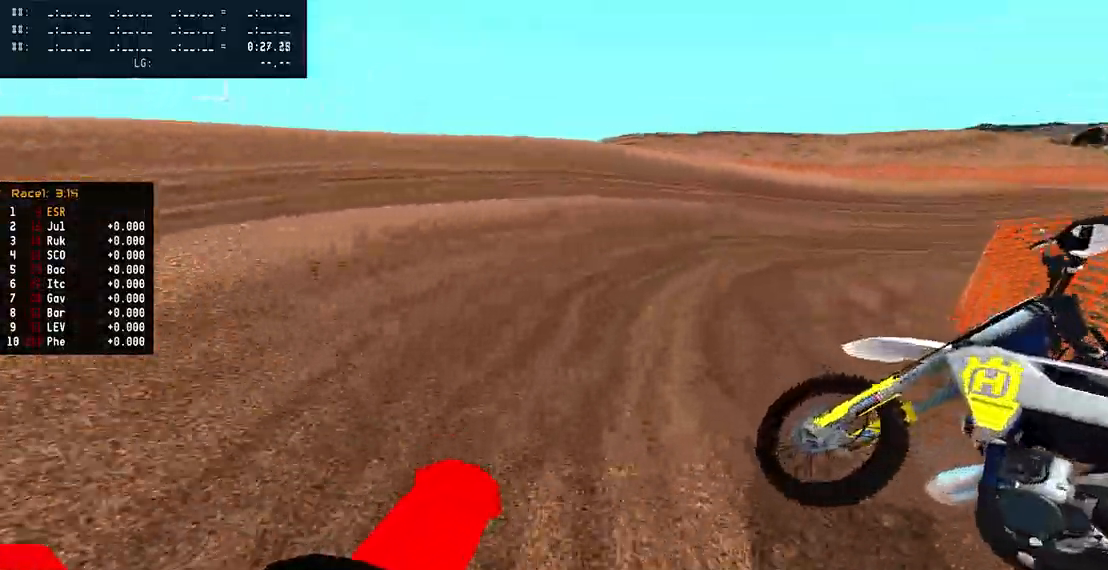
{"dt_ms": 500, "buttons": ["R2"], "left_stick": "right", "right_stick": "up", "events": [[50, "L1", "up"], [67, "L2", "up"], [217, "R2", "down"], [233, "right_stick", "up"], [267, "L1", "down"], [283, "L1", "up"]]}
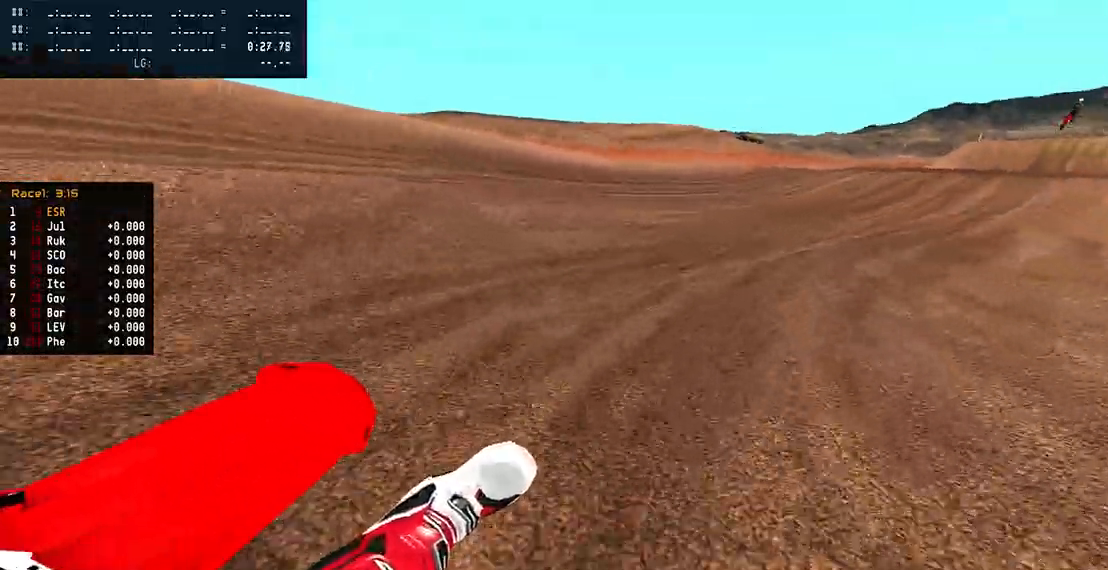
{"dt_ms": 500, "buttons": ["R2"], "left_stick": "up-right", "right_stick": "up", "events": [[200, "left_stick", "up-right"]]}
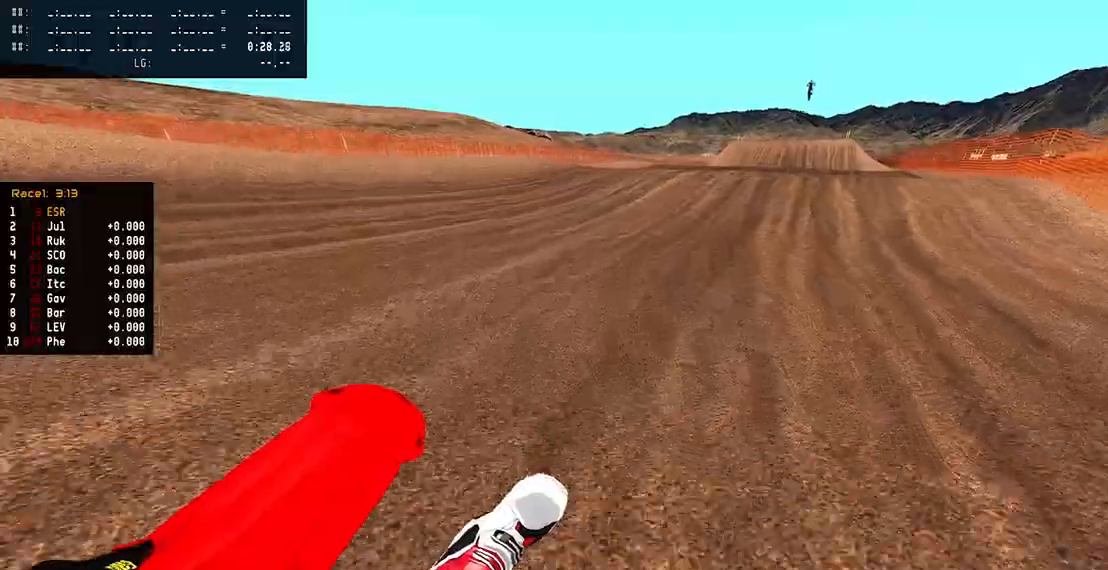
{"dt_ms": 500, "buttons": ["R2"], "left_stick": "up-right", "right_stick": "center", "events": [[217, "right_stick", "center"], [433, "R3", "down"], [500, "R3", "up"]]}
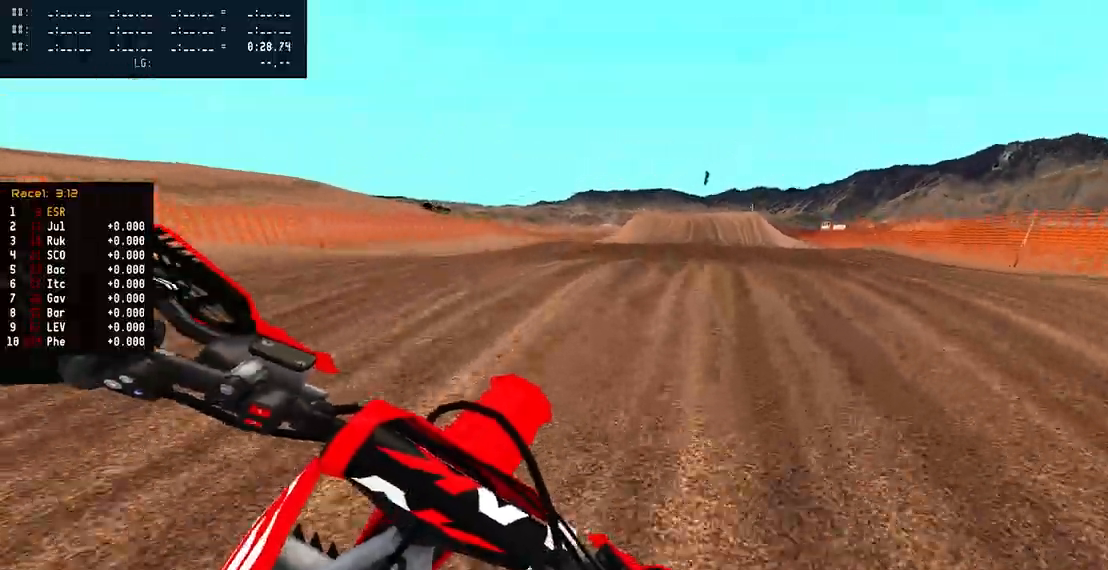
{"dt_ms": 500, "buttons": [], "left_stick": "up-left", "right_stick": "up", "events": [[50, "right_stick", "up"], [133, "left_stick", "center"], [217, "left_stick", "up-left"], [283, "R2", "up"]]}
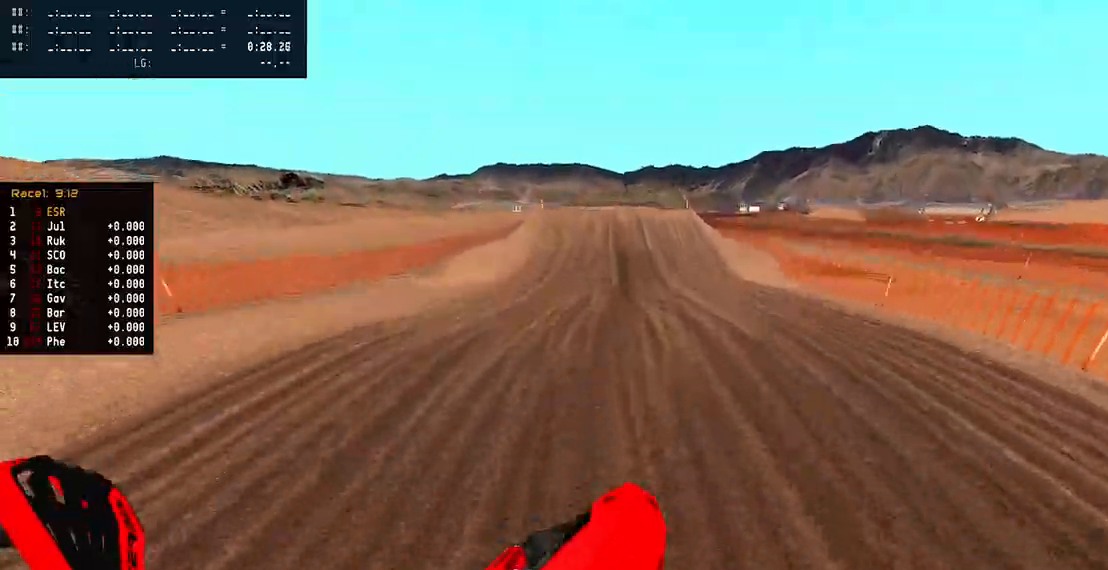
{"dt_ms": 500, "buttons": ["R2"], "left_stick": "center", "right_stick": "down", "events": [[17, "R2", "down"], [283, "right_stick", "center"], [350, "right_stick", "down"], [417, "left_stick", "center"]]}
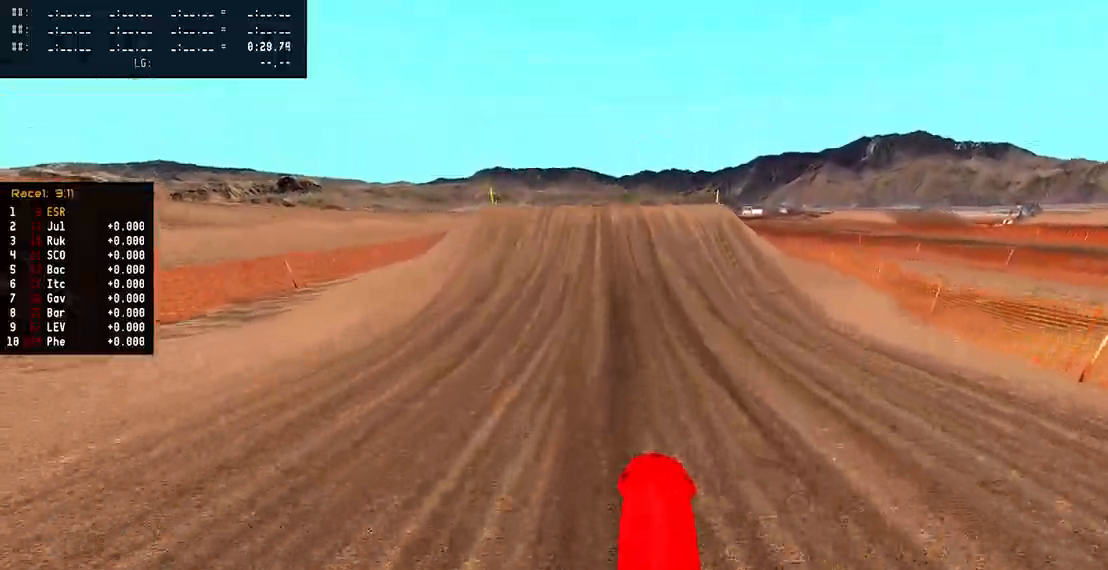
{"dt_ms": 500, "buttons": ["R2"], "left_stick": "center", "right_stick": "down", "events": []}
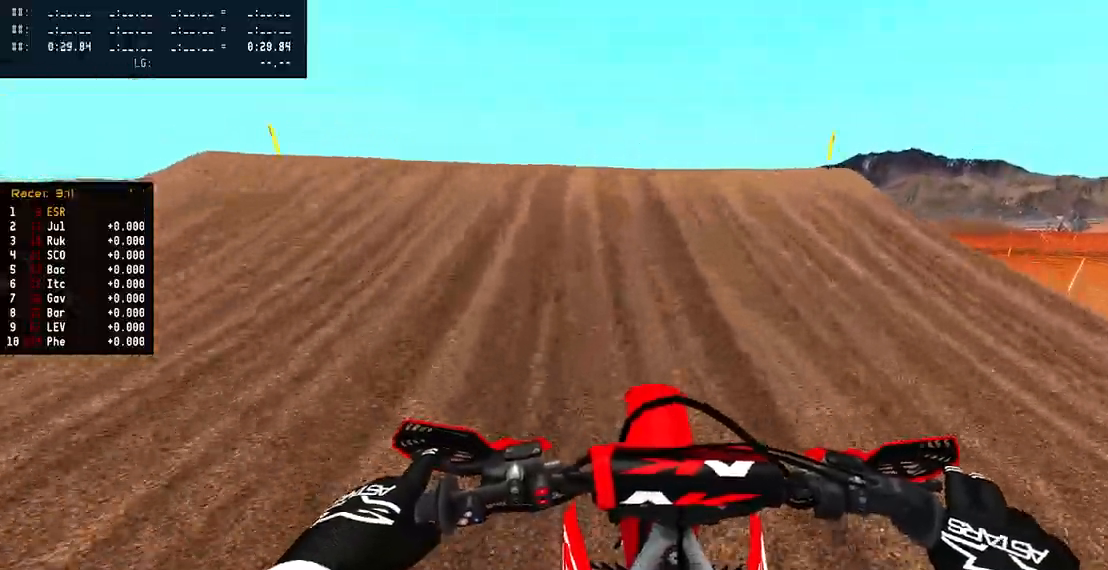
{"dt_ms": 500, "buttons": [], "left_stick": "right", "right_stick": "down-left", "events": [[67, "left_stick", "left"], [217, "right_stick", "right"], [283, "left_stick", "down-left"], [317, "right_stick", "up"], [417, "right_stick", "center"], [433, "left_stick", "down-right"], [450, "R2", "up"], [483, "left_stick", "right"], [483, "right_stick", "down-left"]]}
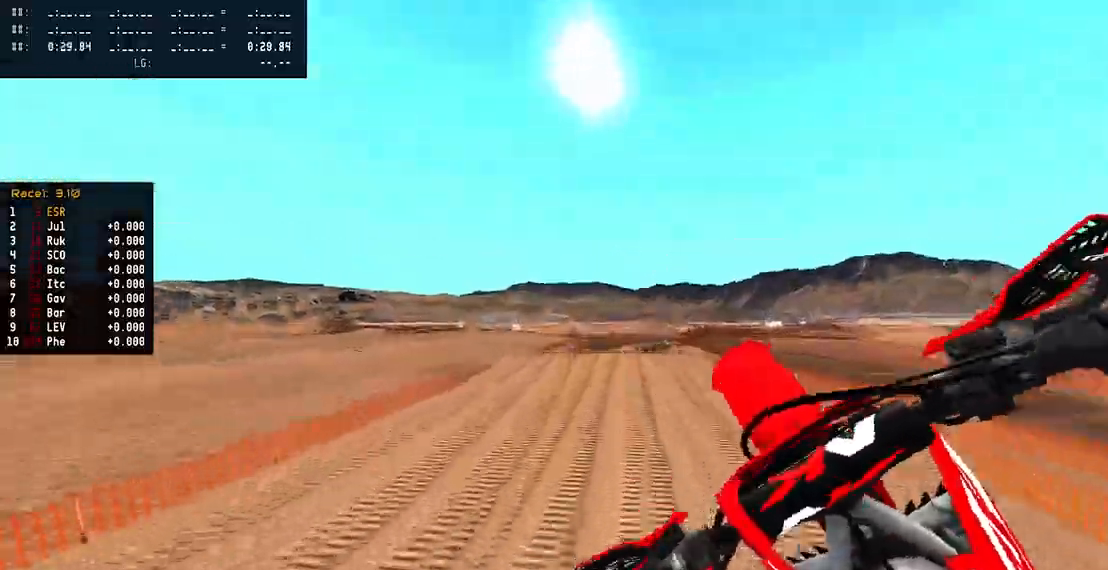
{"dt_ms": 500, "buttons": [], "left_stick": "up-right", "right_stick": "center", "events": [[133, "R3", "down"], [133, "right_stick", "center"], [200, "R3", "up"], [217, "left_stick", "up-right"]]}
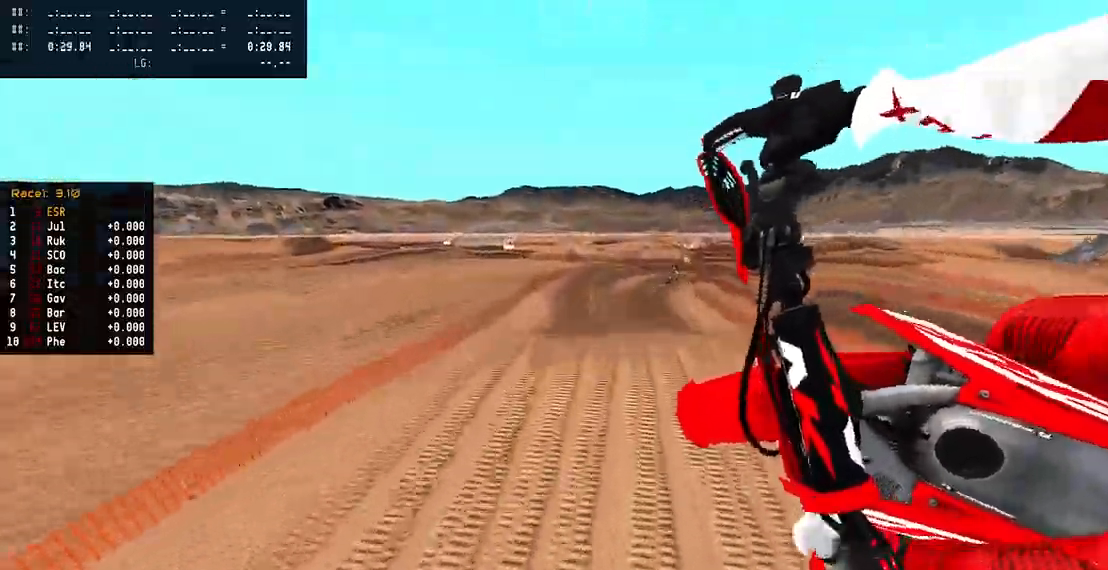
{"dt_ms": 500, "buttons": ["R2"], "left_stick": "up-right", "right_stick": "up", "events": [[150, "R3", "down"], [217, "R3", "up"], [417, "R2", "down"], [417, "right_stick", "up"]]}
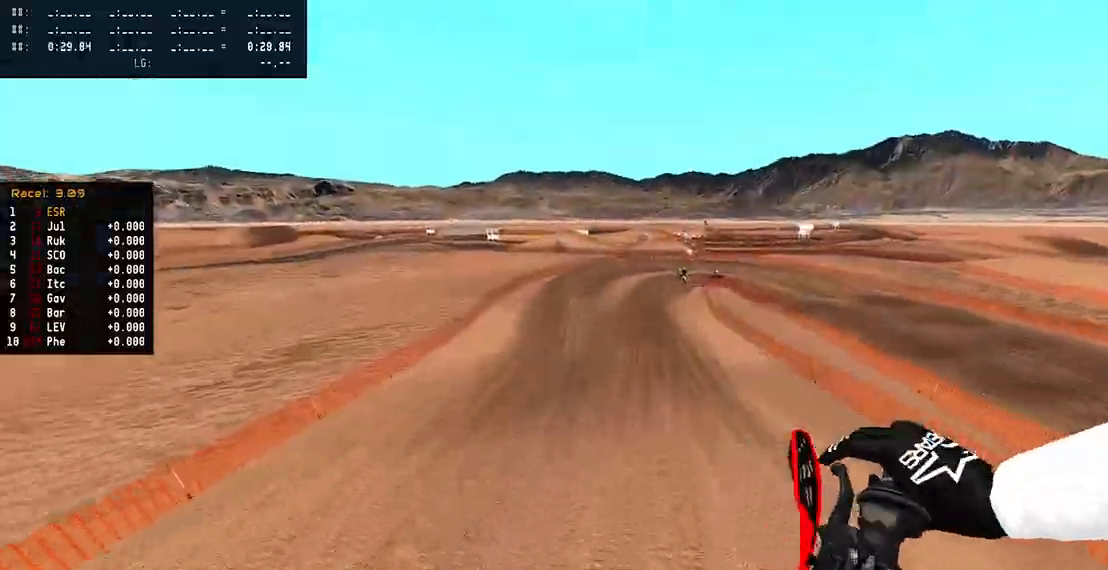
{"dt_ms": 500, "buttons": ["R2"], "left_stick": "up-left", "right_stick": "up", "events": [[117, "left_stick", "up"], [400, "left_stick", "up-left"]]}
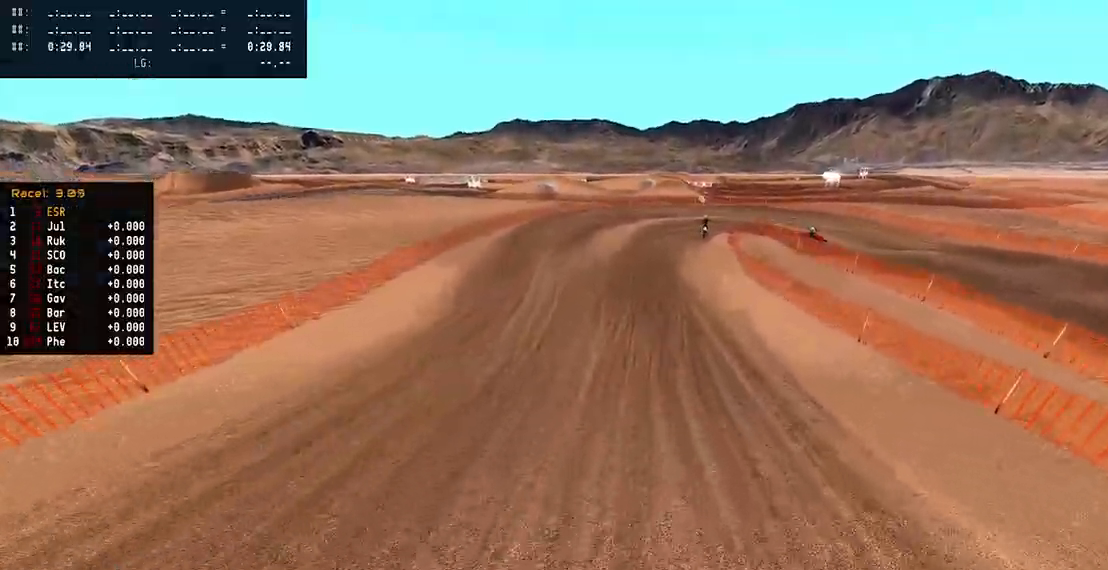
{"dt_ms": 500, "buttons": [], "left_stick": "center", "right_stick": "down-left", "events": [[317, "left_stick", "center"], [317, "right_stick", "down"], [500, "R2", "up"], [500, "right_stick", "down-left"]]}
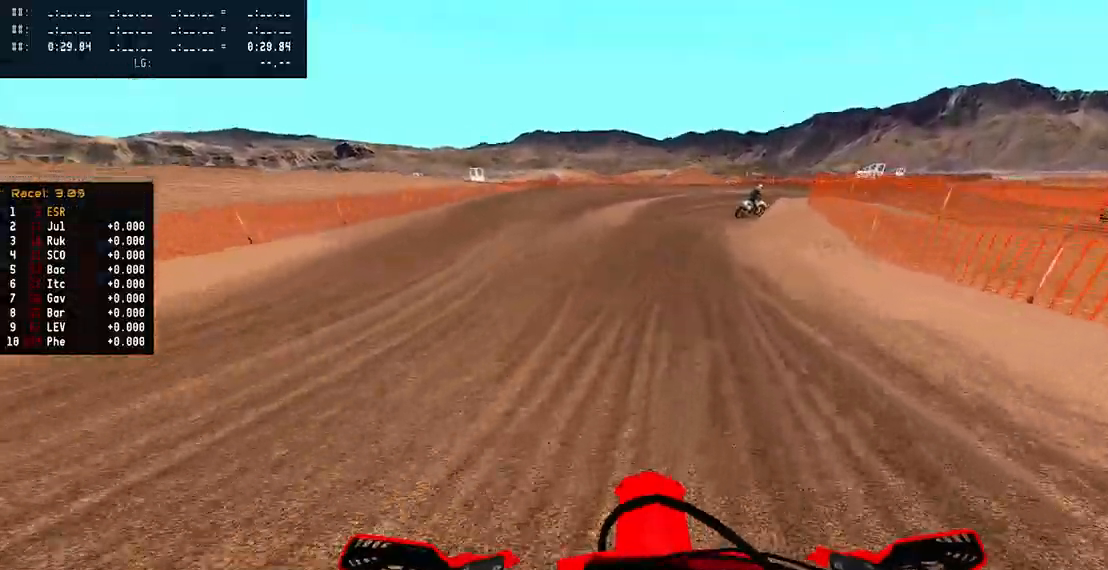
{"dt_ms": 500, "buttons": ["R2"], "left_stick": "right", "right_stick": "center", "events": [[67, "R2", "down"], [400, "right_stick", "center"], [467, "left_stick", "right"]]}
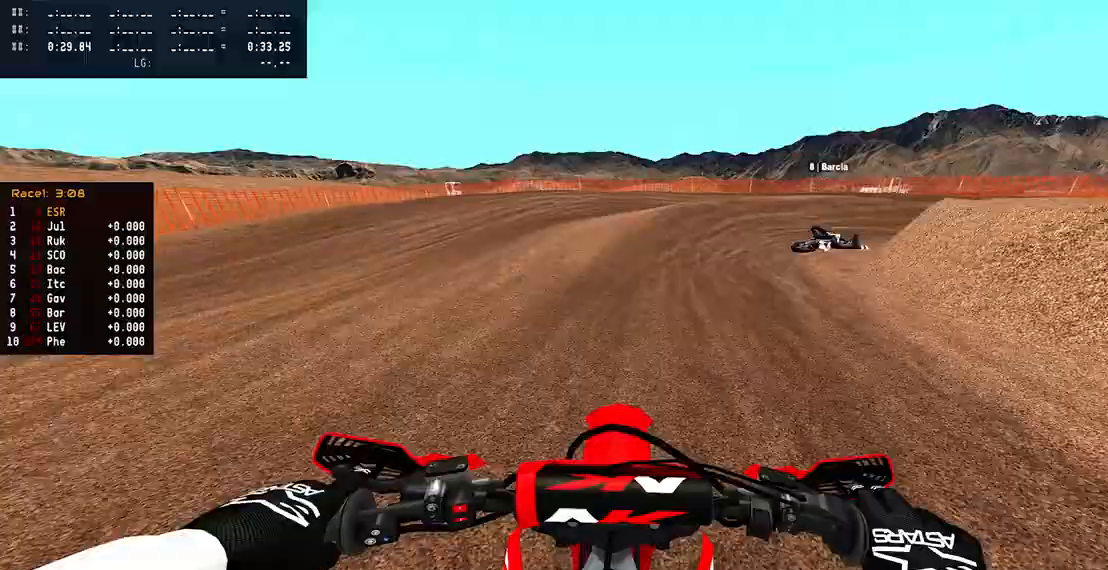
{"dt_ms": 500, "buttons": ["L2"], "left_stick": "right", "right_stick": "center", "events": [[67, "R2", "up"], [283, "L2", "down"]]}
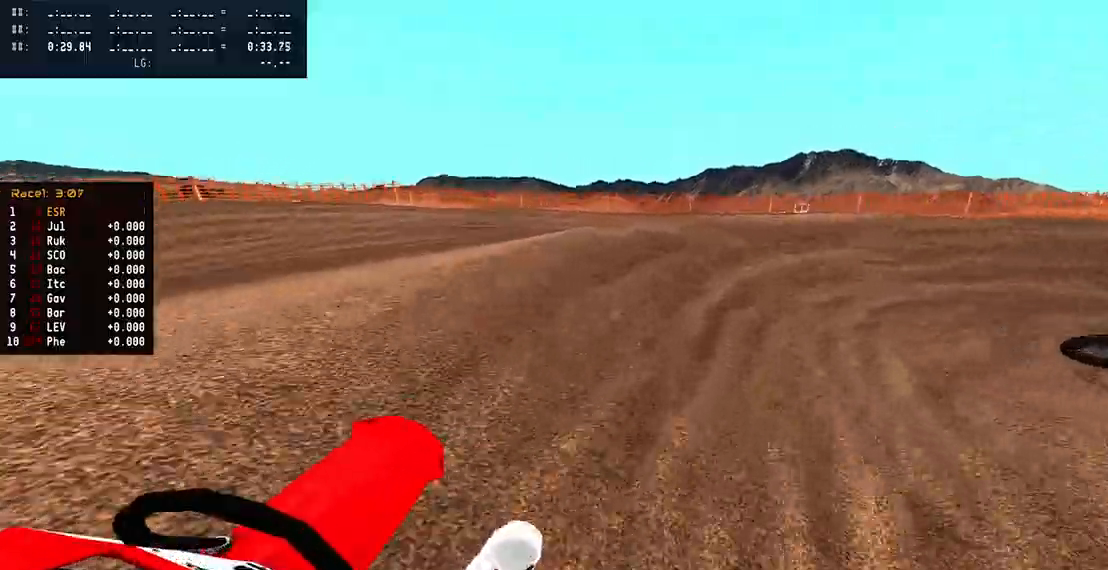
{"dt_ms": 500, "buttons": ["R2"], "left_stick": "right", "right_stick": "up", "events": [[117, "right_stick", "up"], [133, "L2", "up"], [367, "R2", "down"]]}
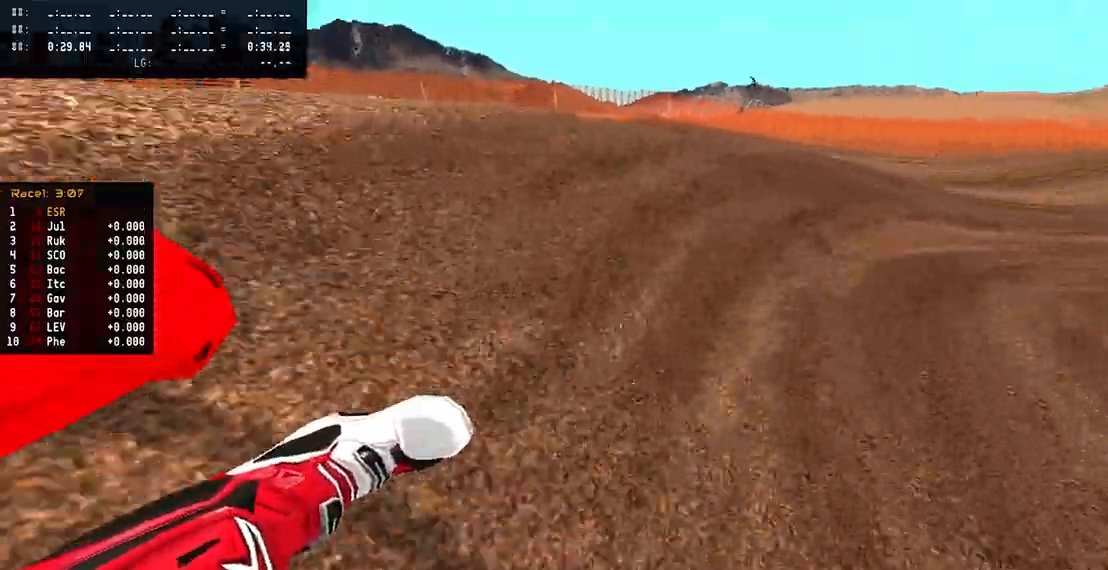
{"dt_ms": 500, "buttons": ["R2"], "left_stick": "center", "right_stick": "center", "events": [[483, "left_stick", "center"], [483, "right_stick", "center"]]}